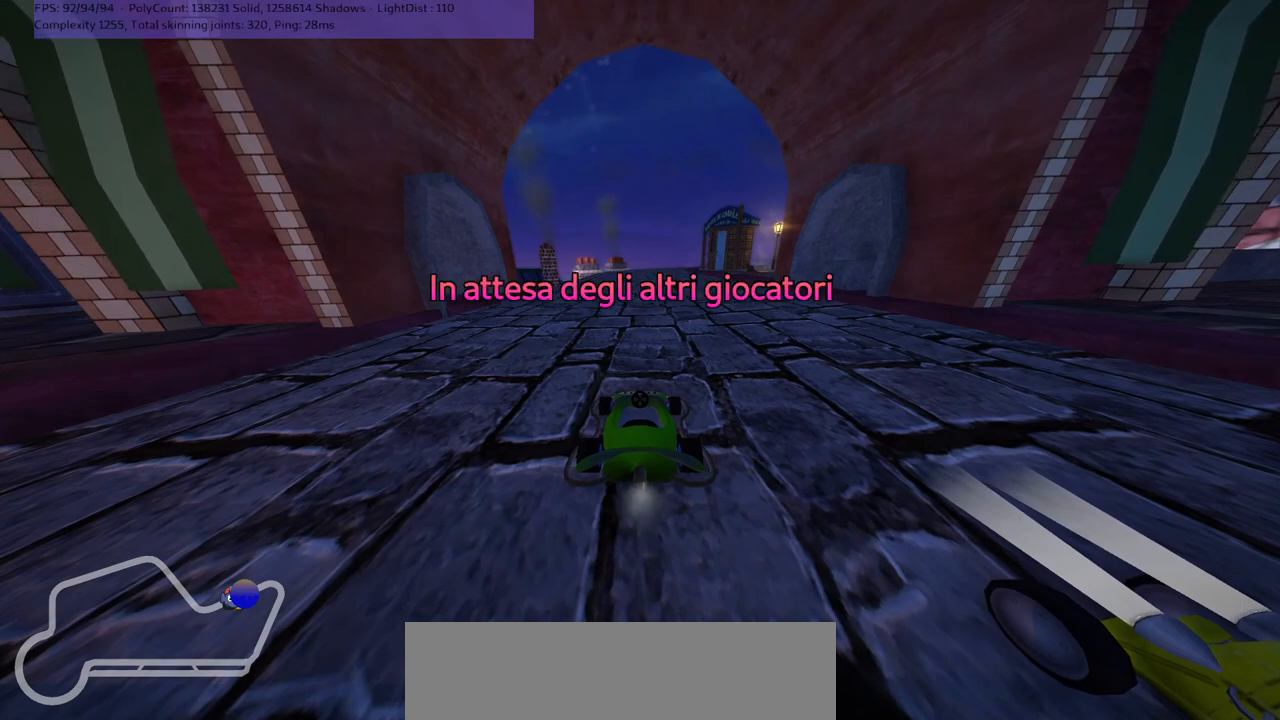
Gameplay with keyboard; each line is a JSON object with the keys held at the frame after it. "events" lists presses ("down") and releases ("up") of ".", "/", "alt_r", "b", "c", "comma", "ctrl_r", "d", "down", "f", "g", "h", "j", "k", "l", "left", "m", "n", "quote", "return", "right", "semicolon", "shift_r", "space", "super", "up" and "v" between this image and that frame as [ms after this image, input, new state], when the widget could be followed in between. No other keys are recorded. Mouse input is not recorded.
{"keys": ["down", "left"], "events": [[367, "down", "down"], [367, "left", "down"]]}
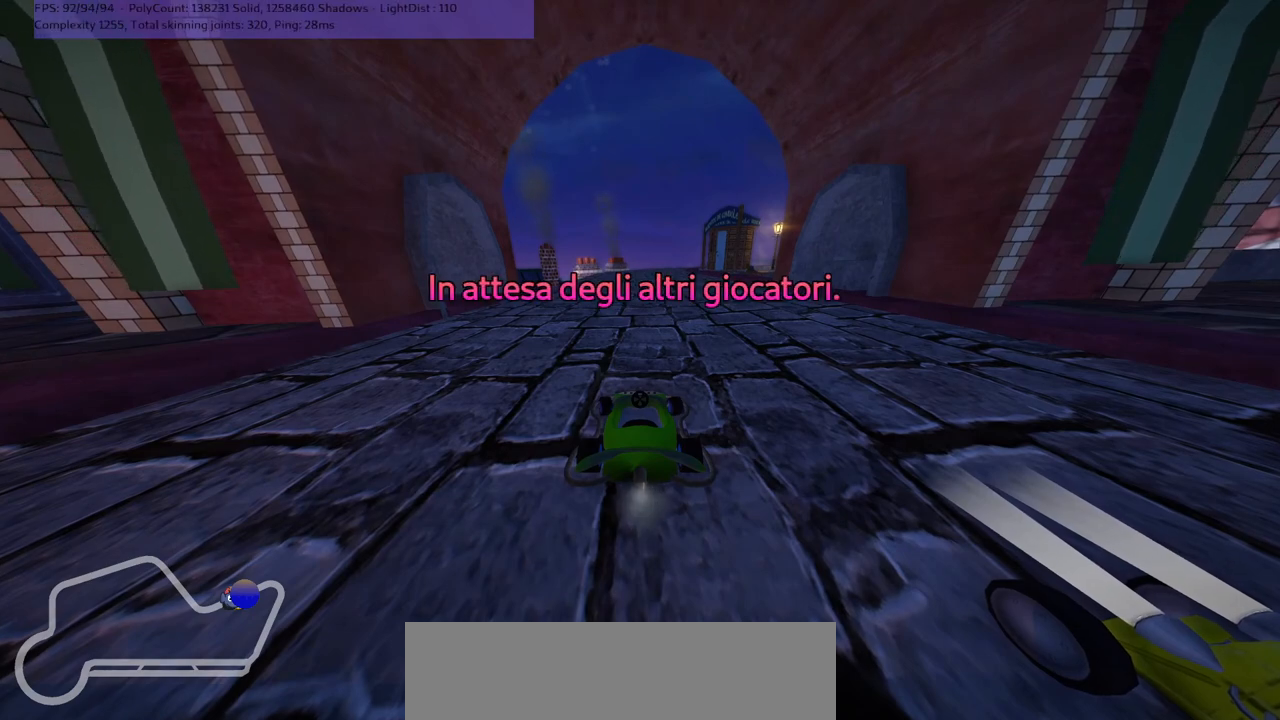
{"keys": [], "events": [[384, "down", "up"], [384, "left", "up"]]}
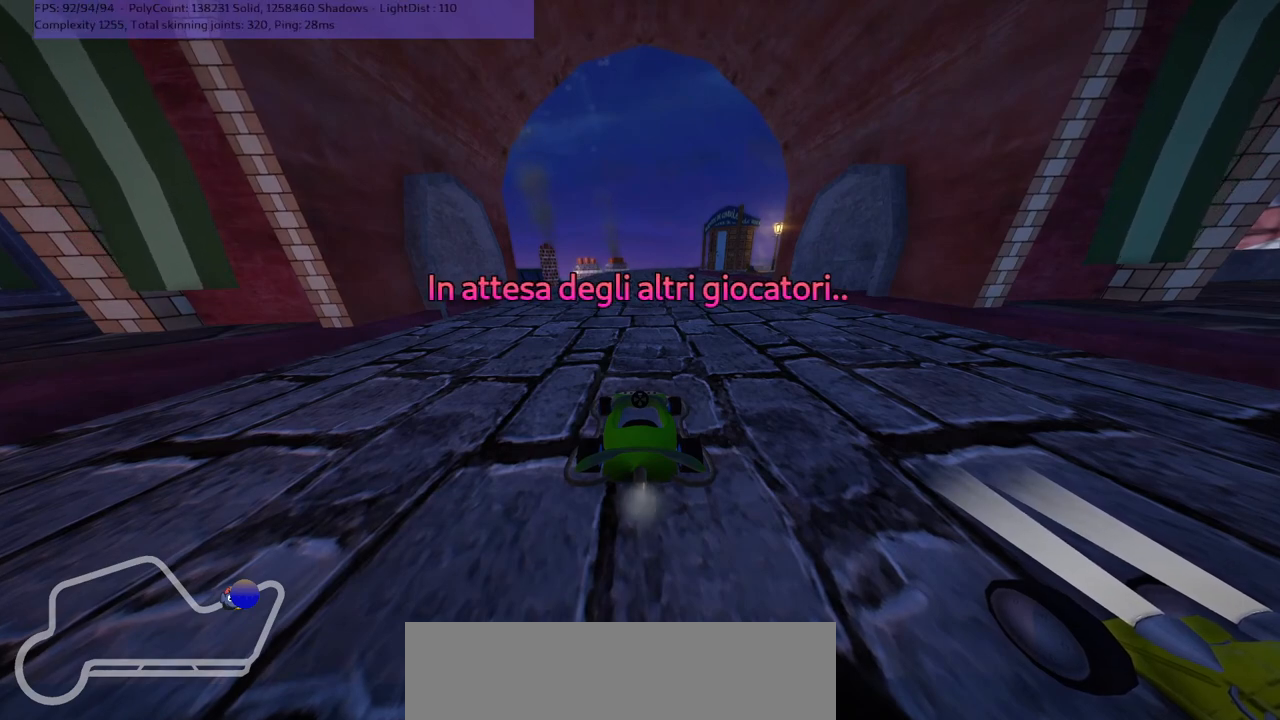
{"keys": ["b"], "events": [[400, "b", "down"]]}
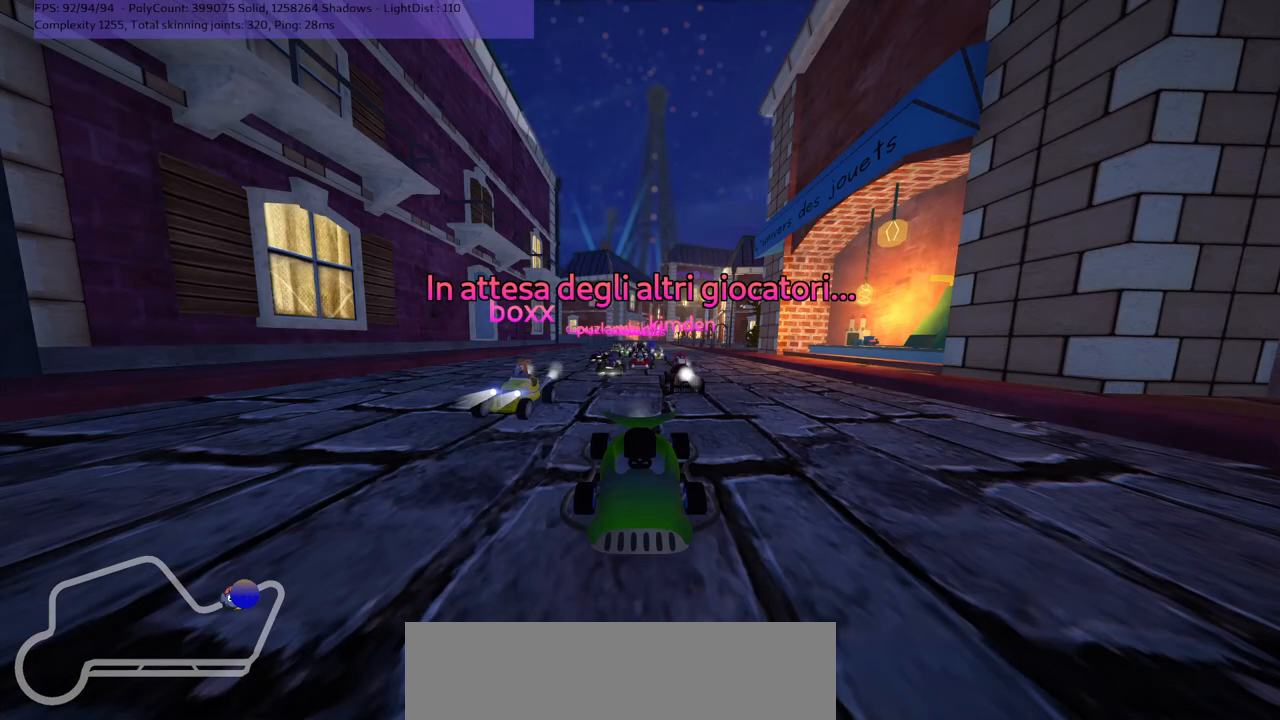
{"keys": ["b"], "events": []}
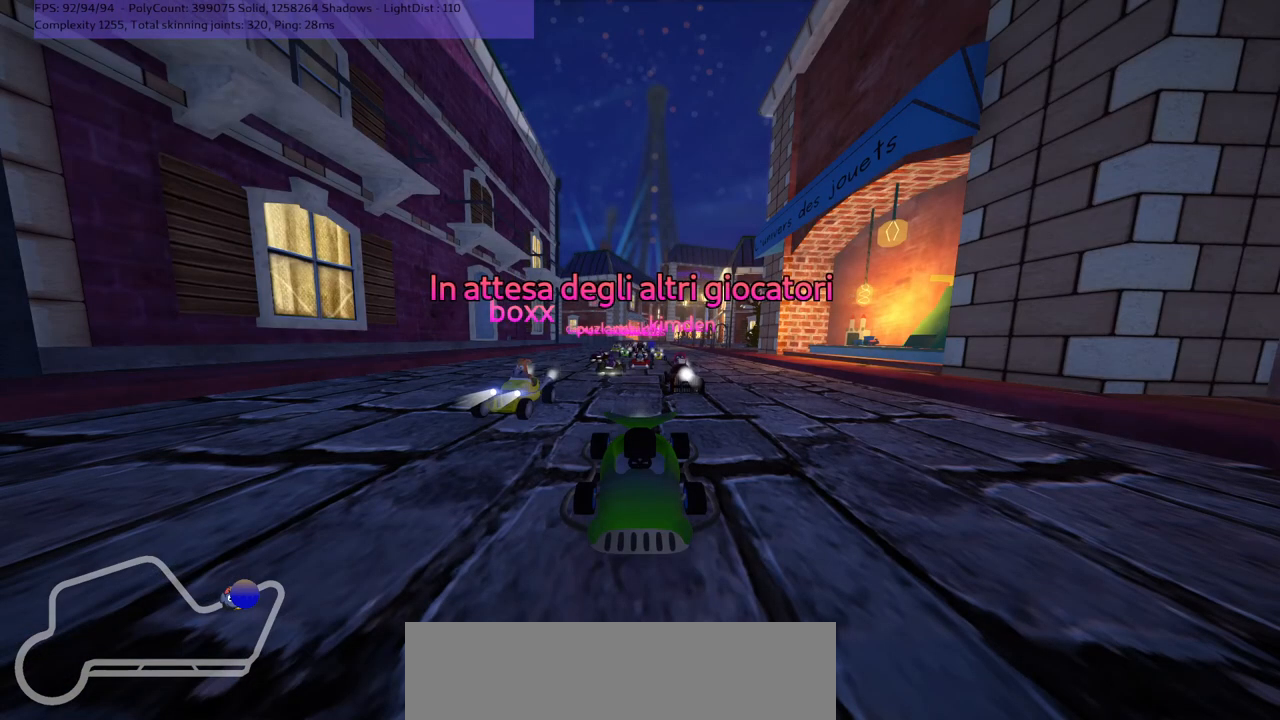
{"keys": ["b"], "events": []}
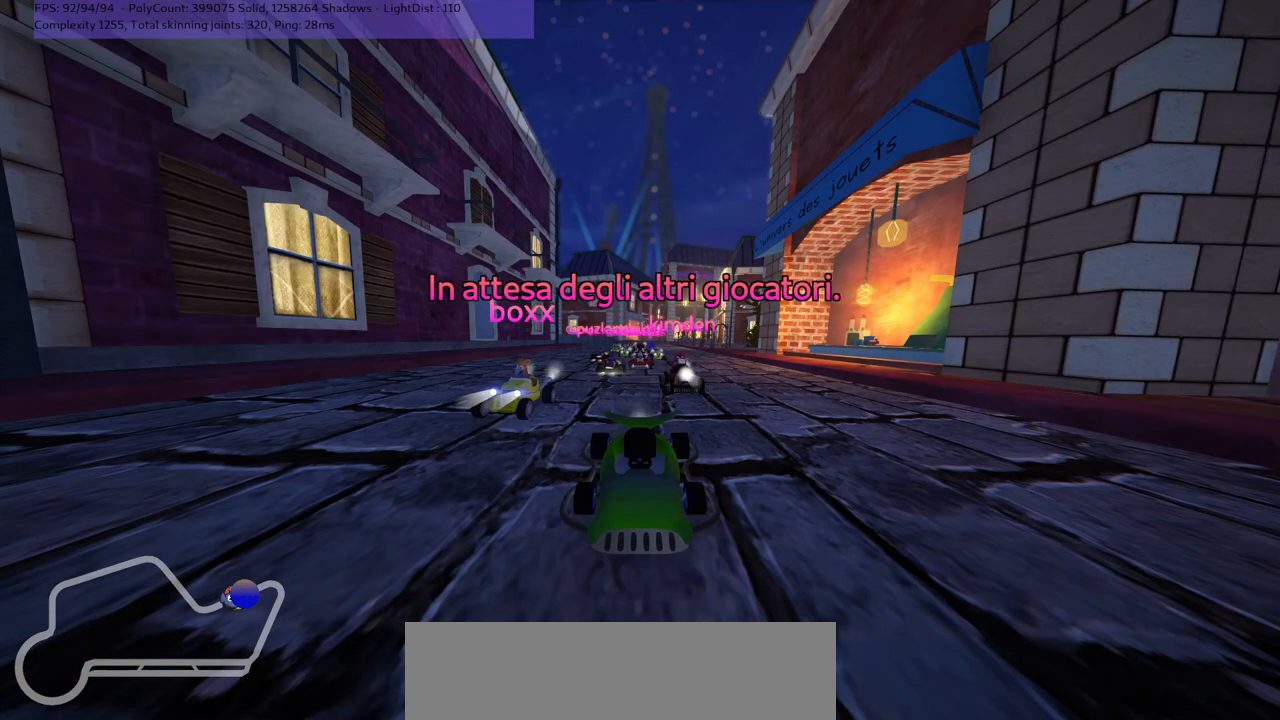
{"keys": ["b"], "events": []}
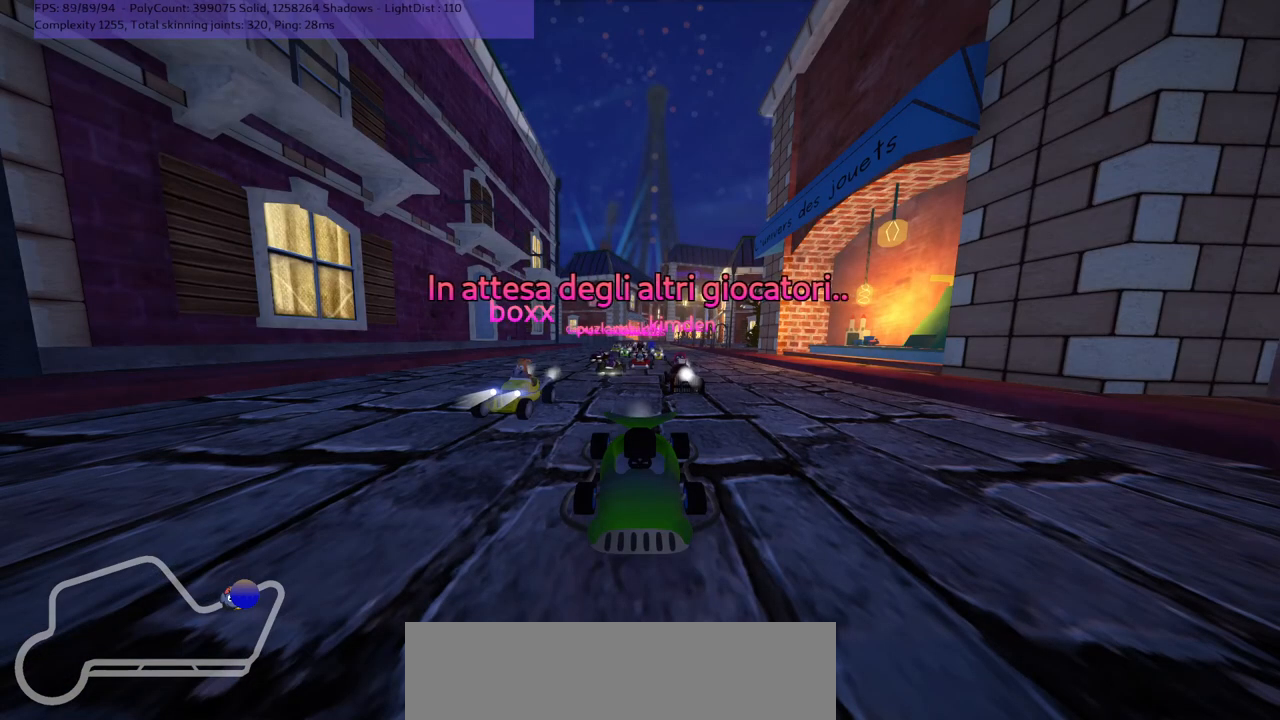
{"keys": [], "events": [[184, "b", "up"]]}
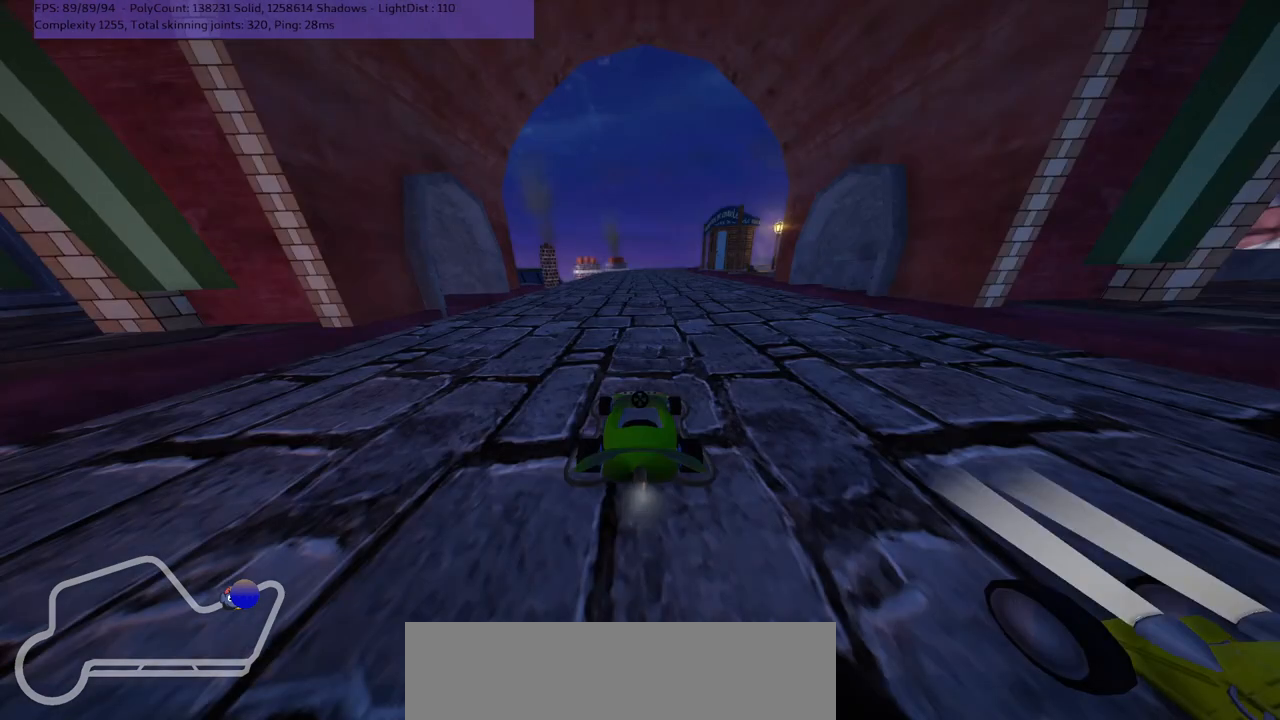
{"keys": [], "events": []}
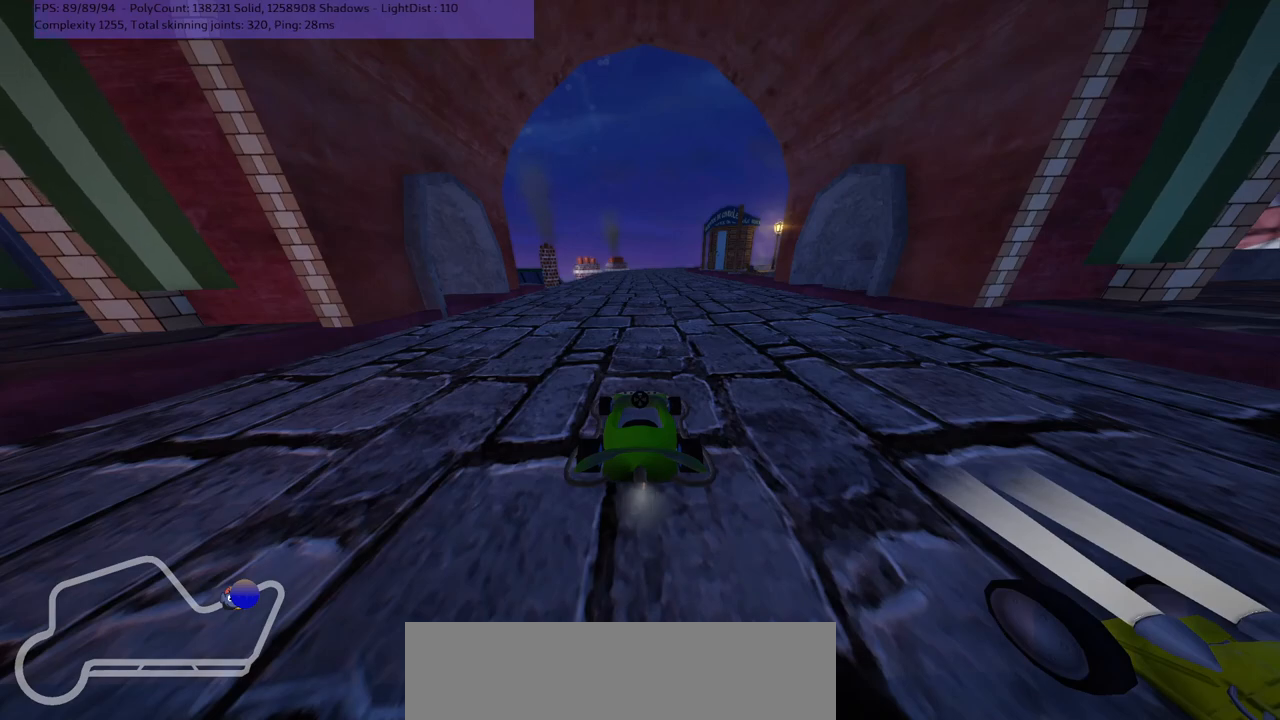
{"keys": [], "events": []}
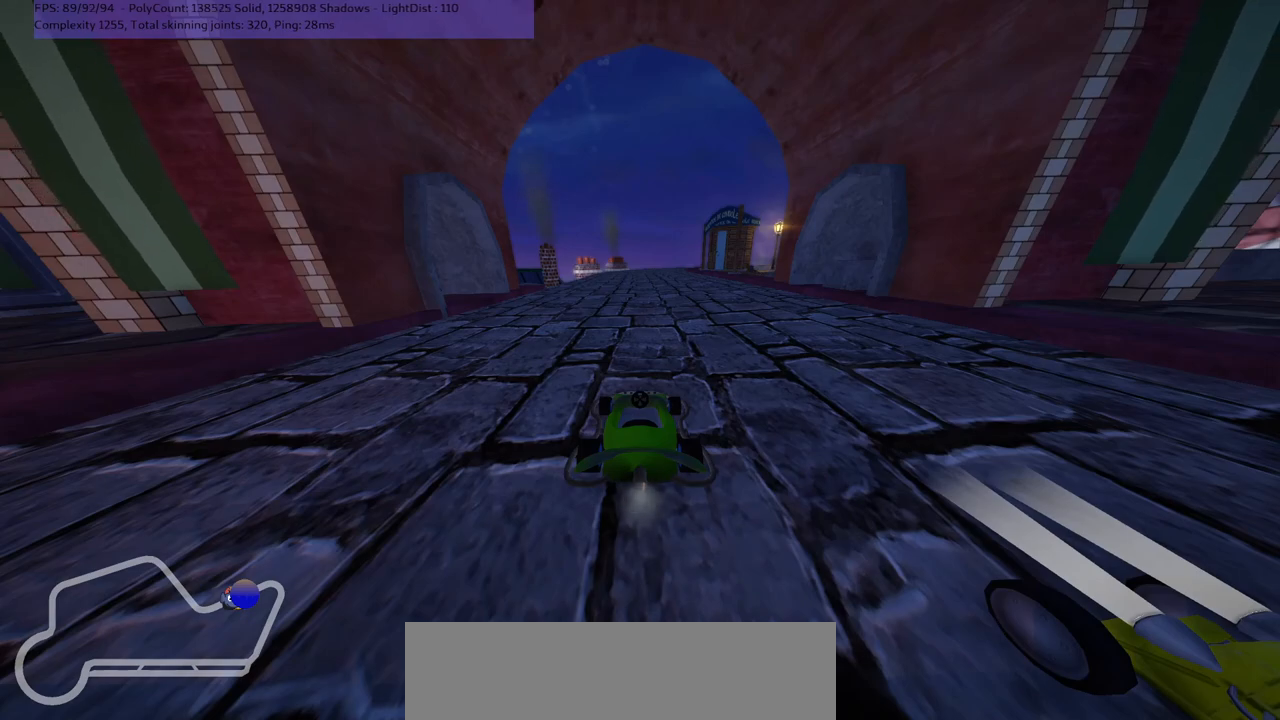
{"keys": [], "events": []}
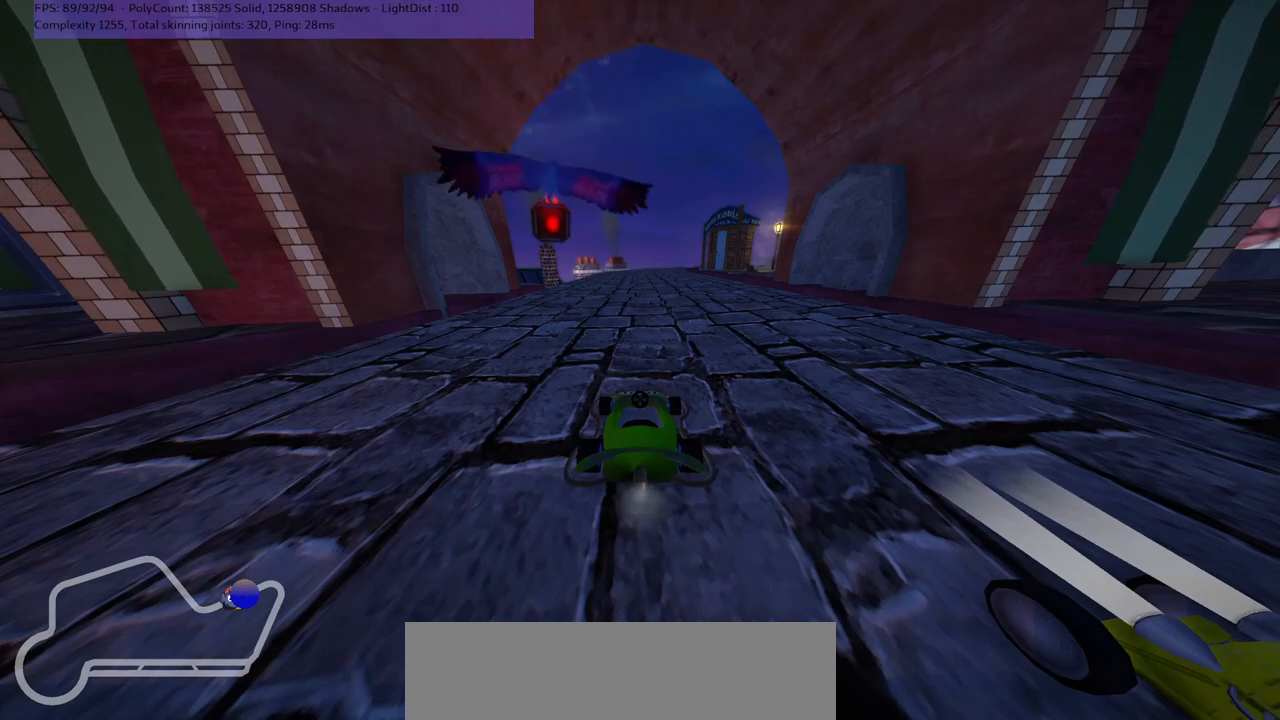
{"keys": [], "events": []}
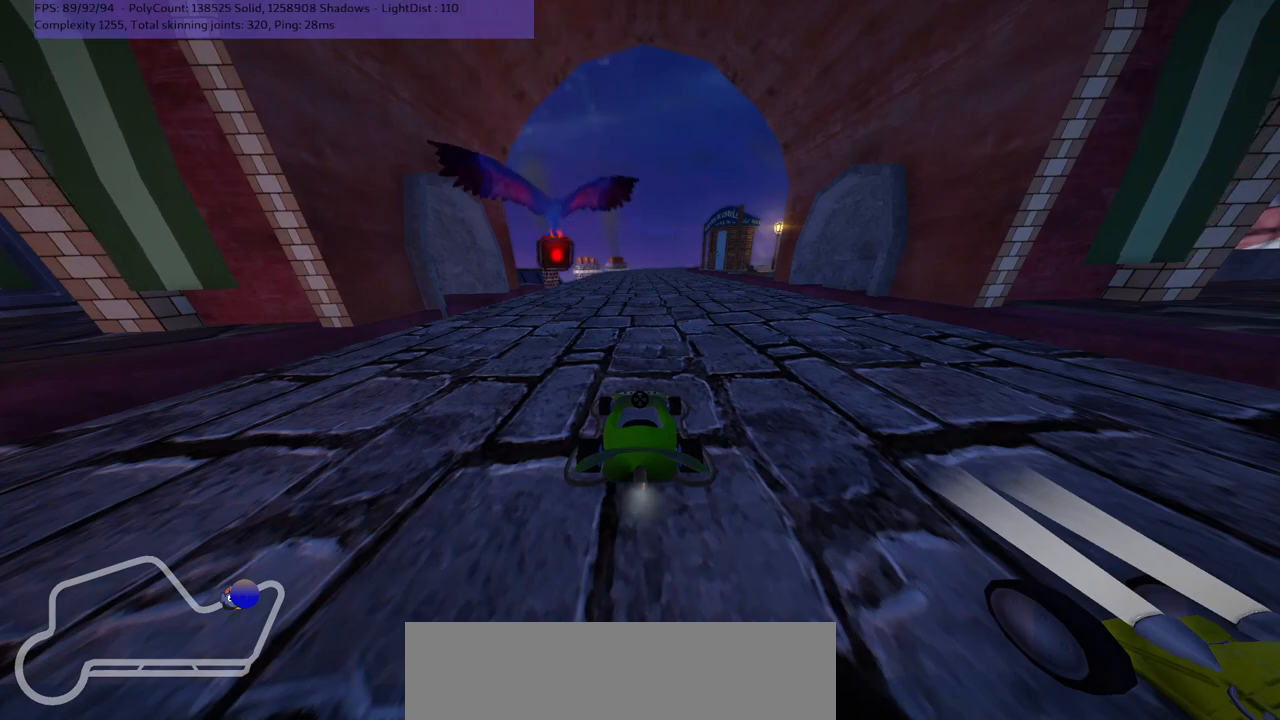
{"keys": [], "events": []}
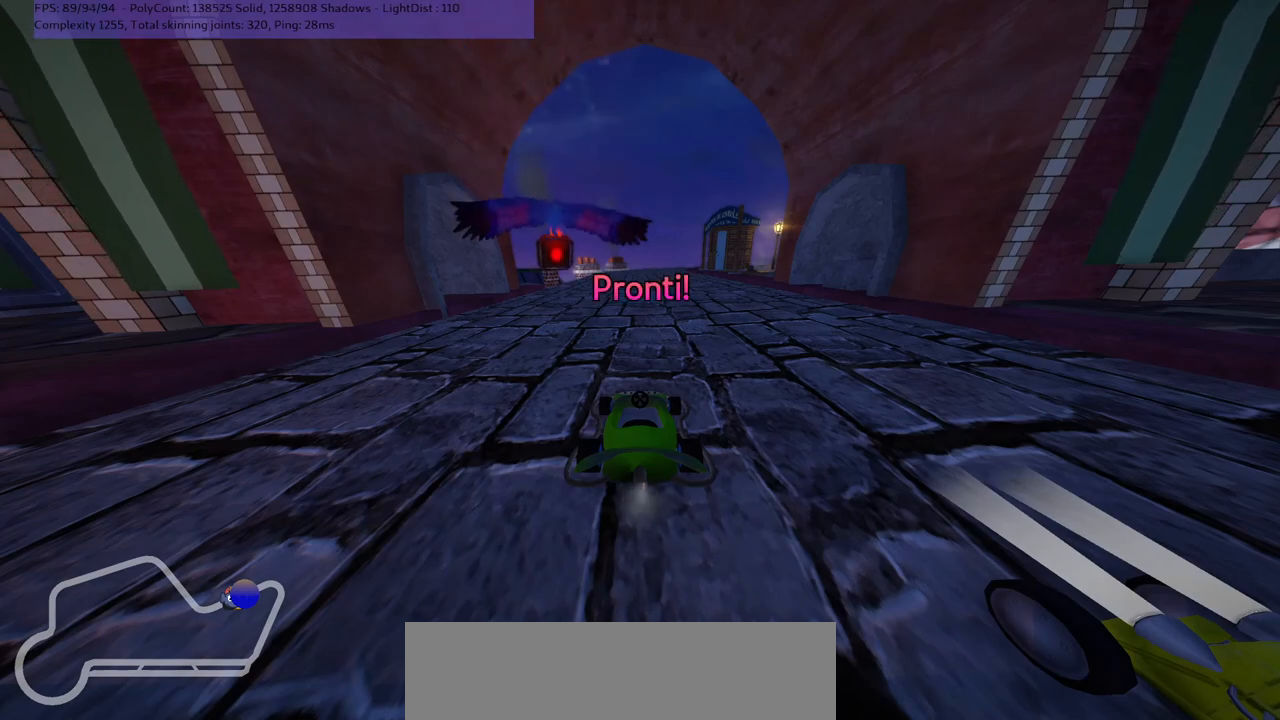
{"keys": [], "events": []}
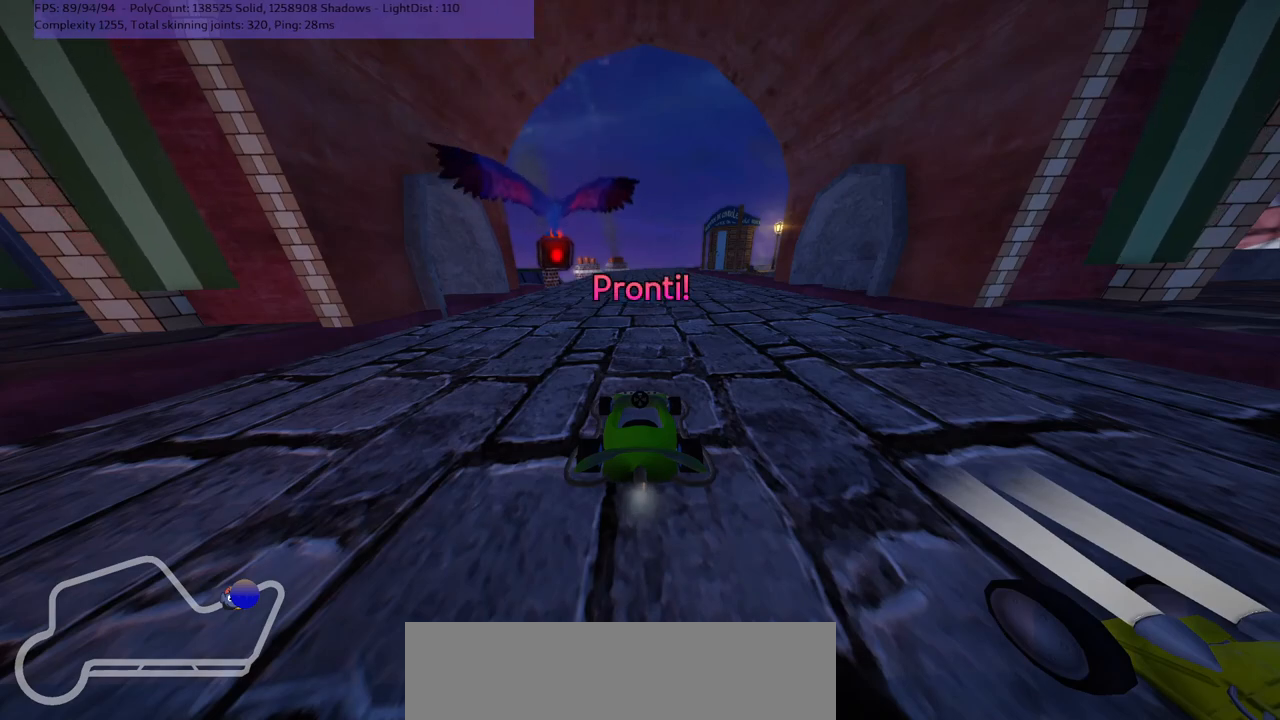
{"keys": ["up"], "events": [[267, "up", "down"]]}
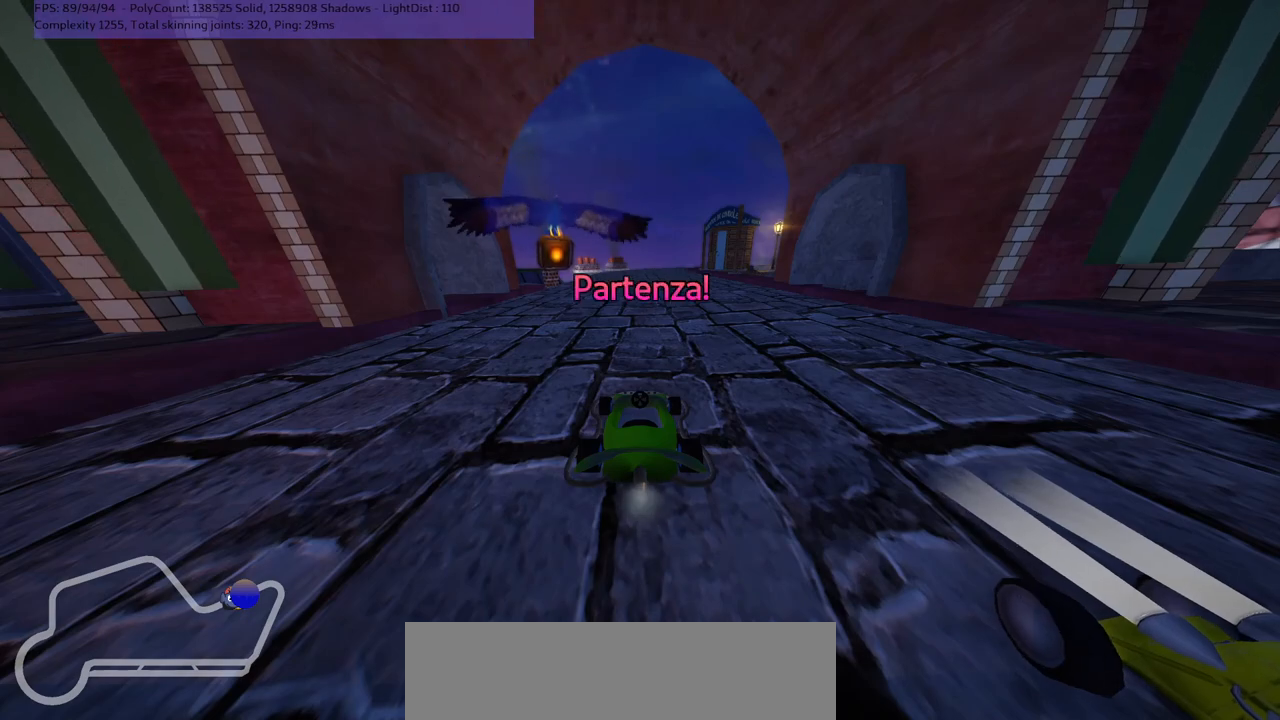
{"keys": ["up"], "events": []}
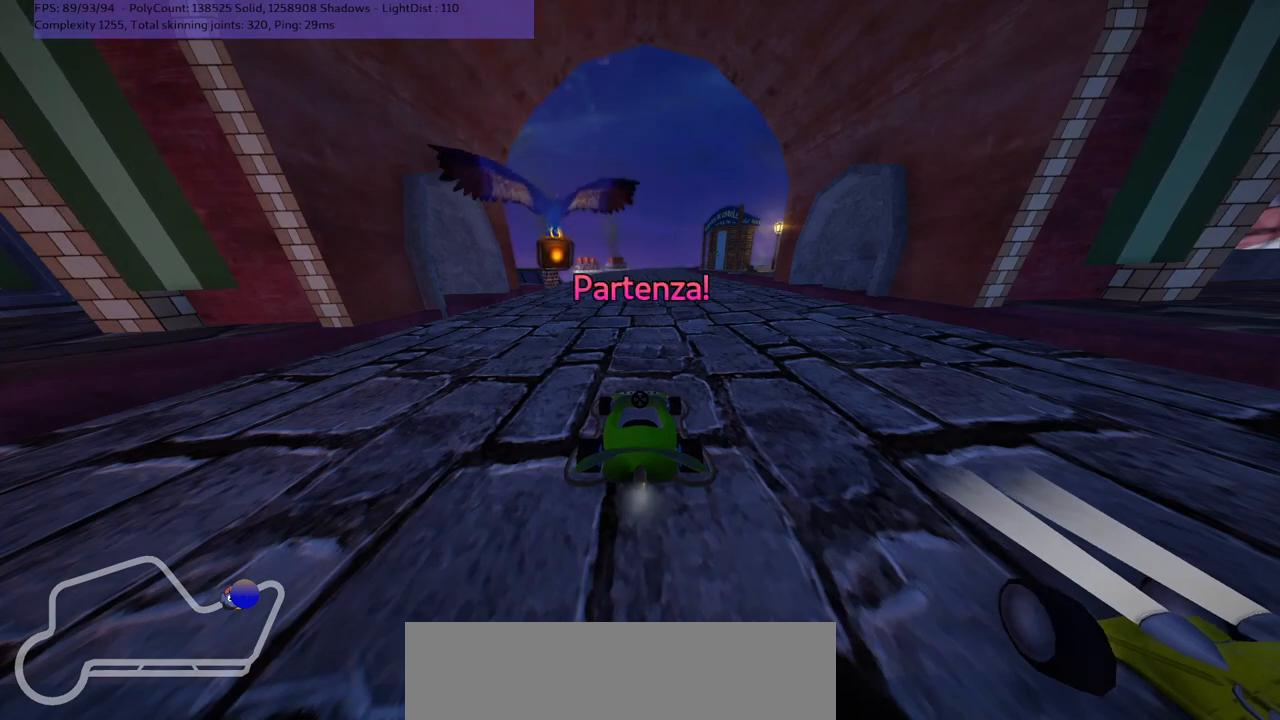
{"keys": ["left", "up"], "events": [[284, "left", "down"]]}
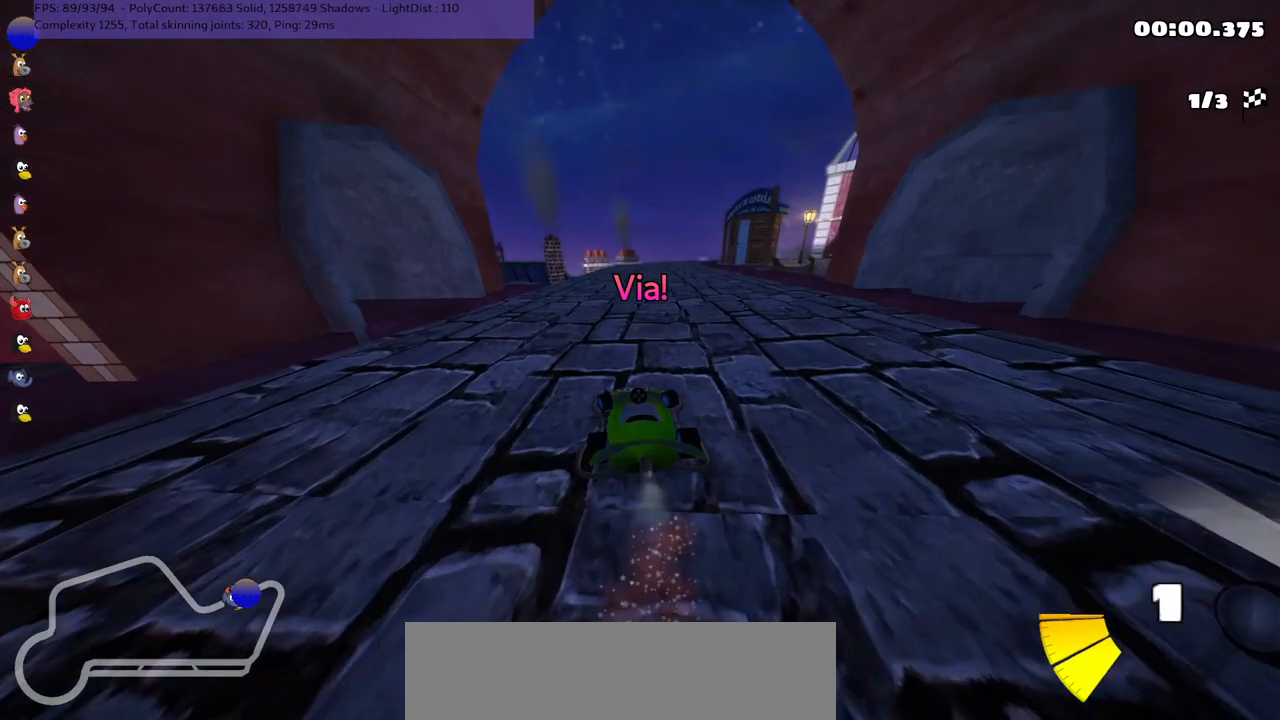
{"keys": ["left", "m", "up"], "events": [[17, "left", "up"], [67, "m", "down"], [67, "right", "down"], [117, "left", "down"], [200, "right", "up"]]}
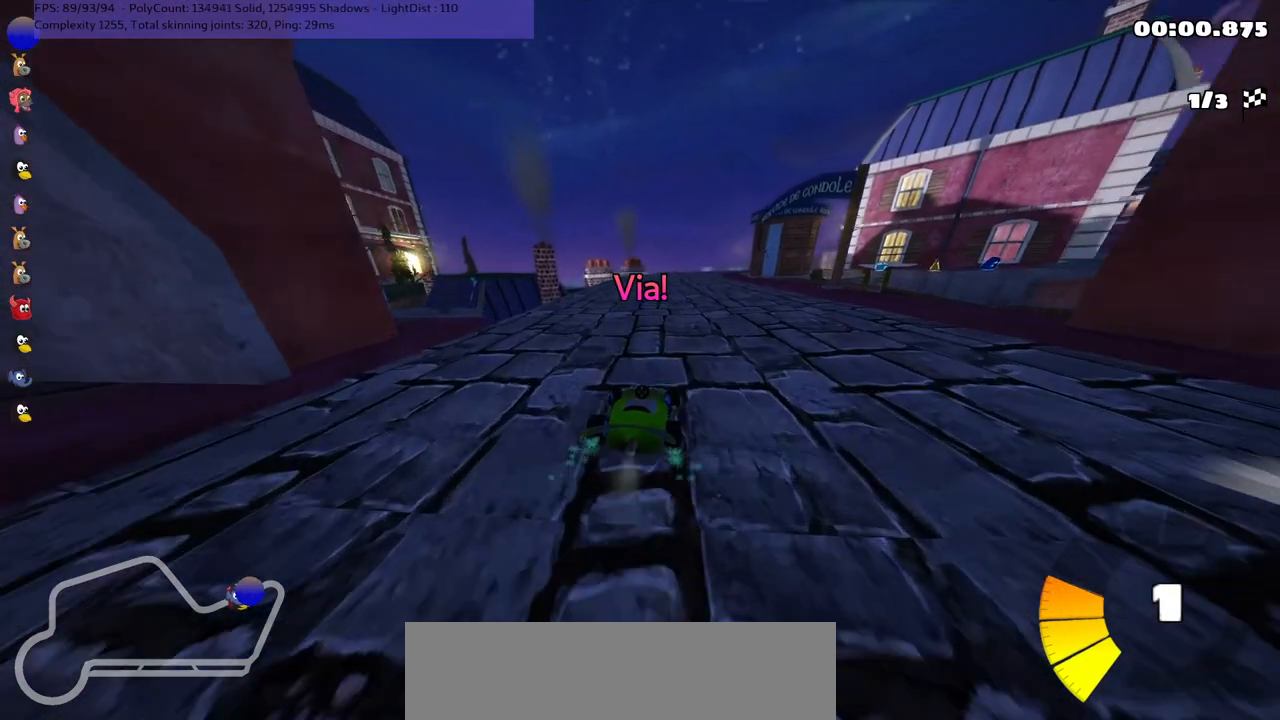
{"keys": ["left", "m", "up"], "events": []}
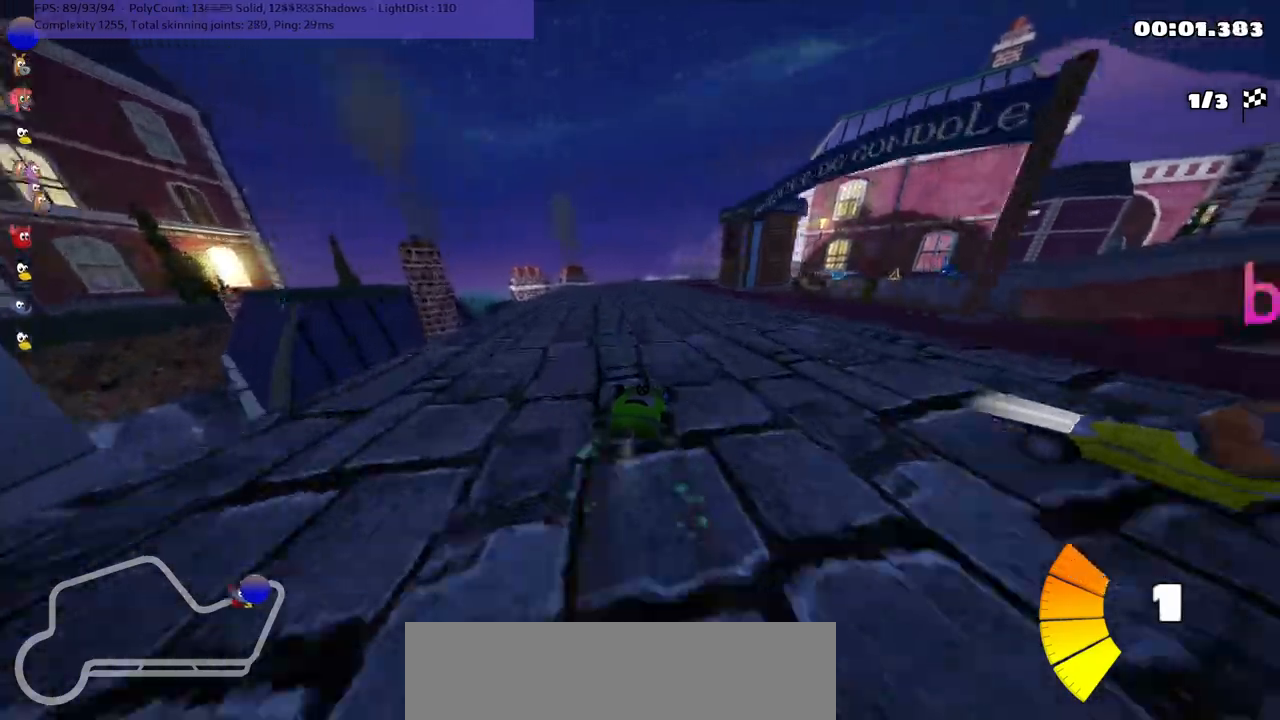
{"keys": ["n", "up"], "events": [[100, "n", "down"], [184, "left", "up"], [217, "m", "up"]]}
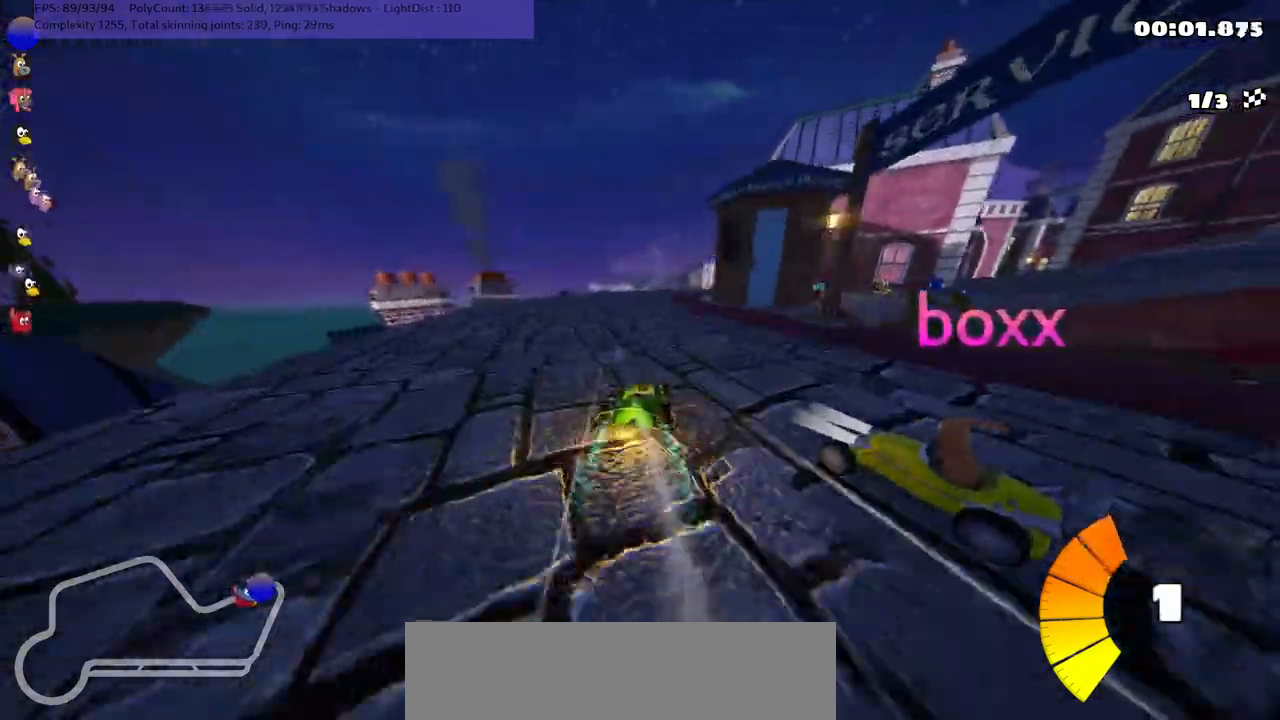
{"keys": ["m", "right", "up"], "events": [[150, "n", "up"], [250, "left", "down"], [350, "left", "up"], [350, "right", "down"], [384, "m", "down"]]}
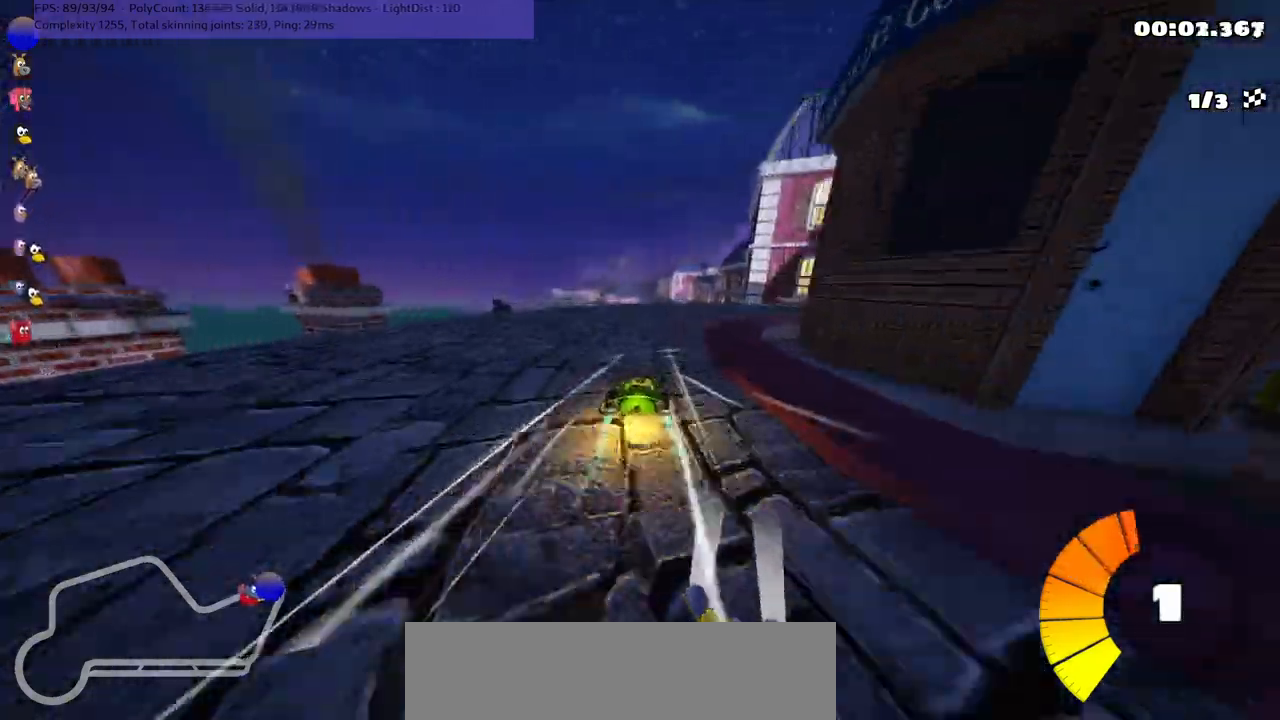
{"keys": ["right", "up"], "events": [[400, "m", "up"]]}
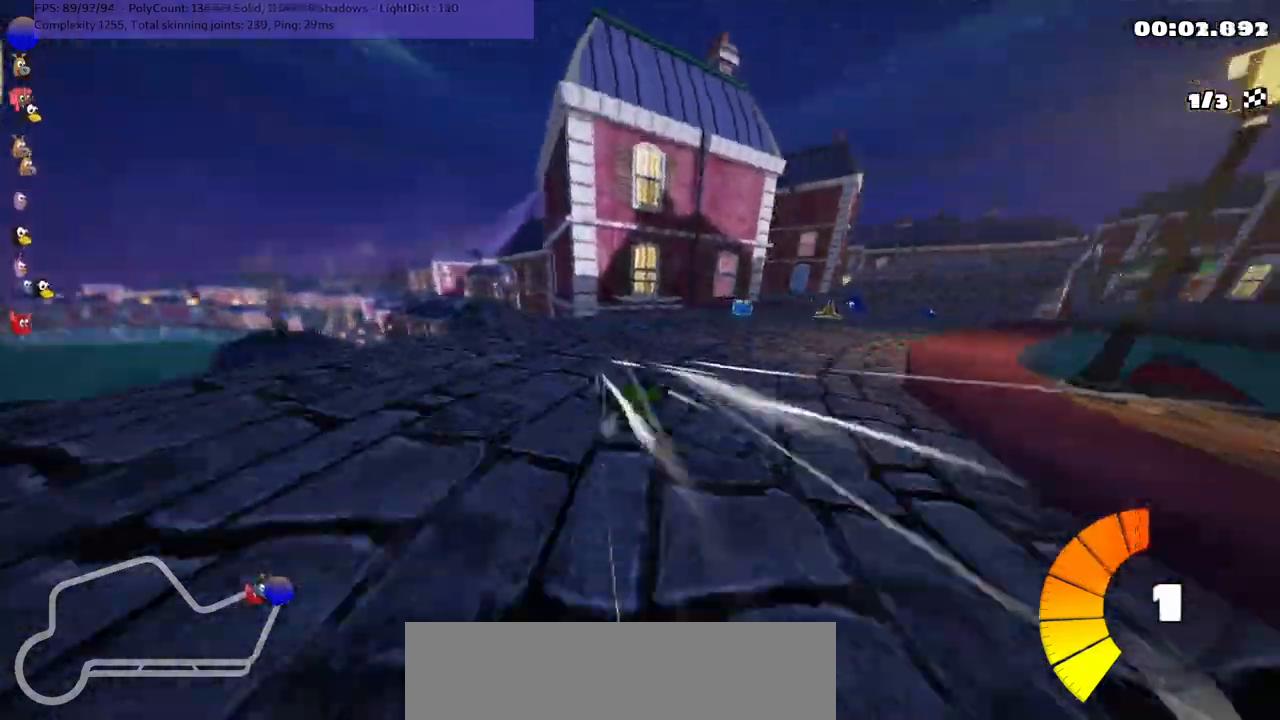
{"keys": ["m", "right", "up"], "events": [[100, "right", "up"], [284, "right", "down"], [317, "m", "down"]]}
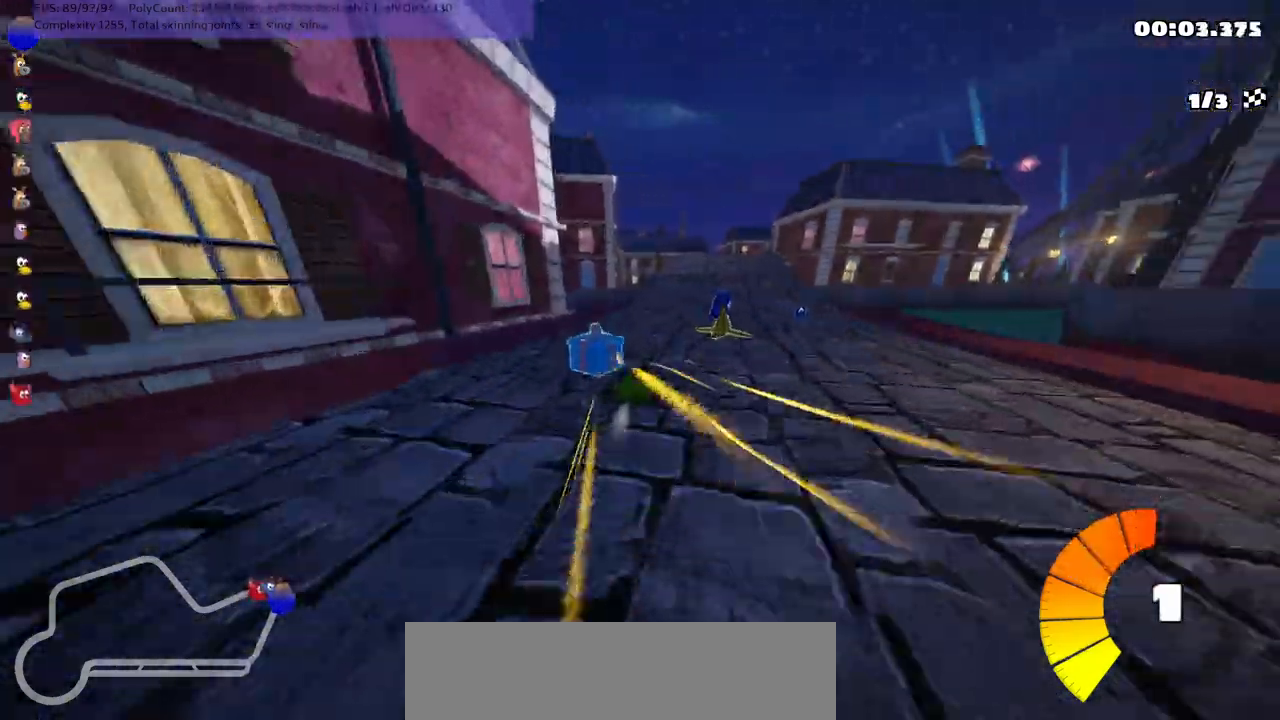
{"keys": ["left", "n", "up"], "events": [[100, "m", "up"], [250, "right", "up"], [334, "left", "down"], [334, "n", "down"]]}
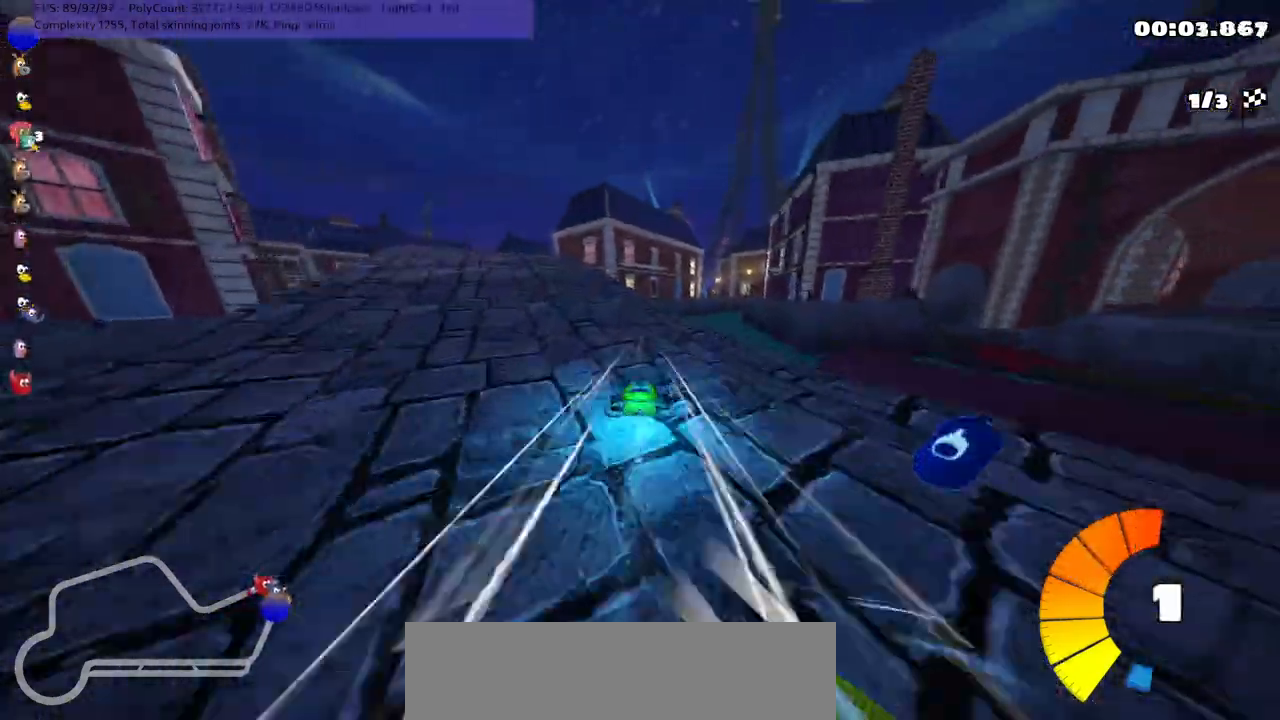
{"keys": ["left", "up"], "events": [[167, "left", "up"], [167, "n", "up"], [200, "left", "down"]]}
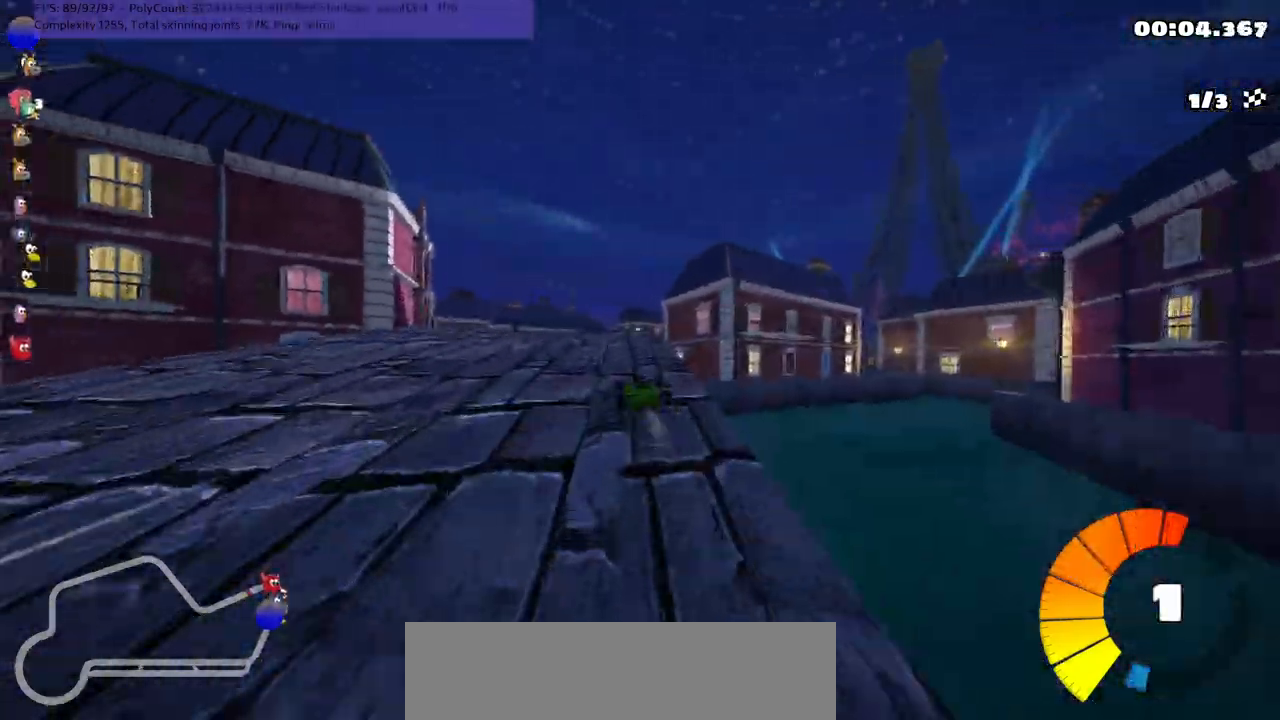
{"keys": ["left", "m", "up"], "events": [[84, "left", "up"], [134, "m", "down"], [134, "right", "down"], [200, "left", "down"], [317, "right", "up"]]}
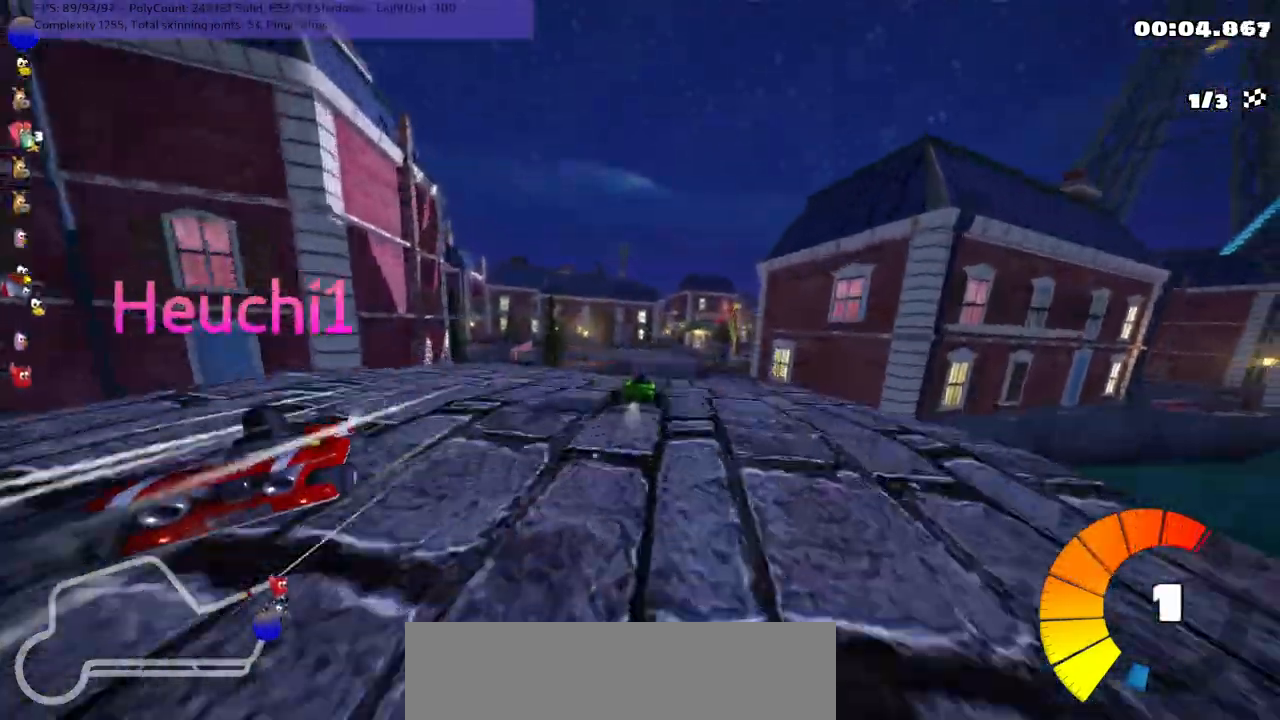
{"keys": ["left", "m", "up"], "events": []}
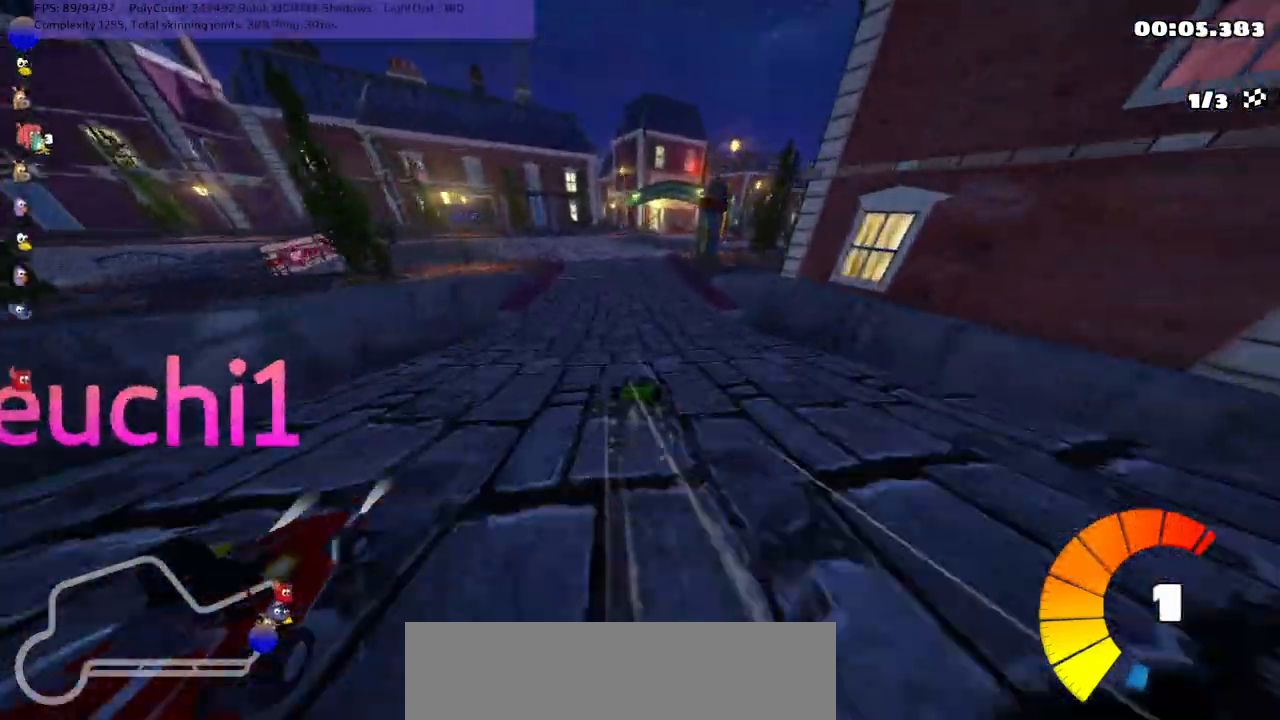
{"keys": ["left", "m", "n", "up"], "events": [[484, "n", "down"]]}
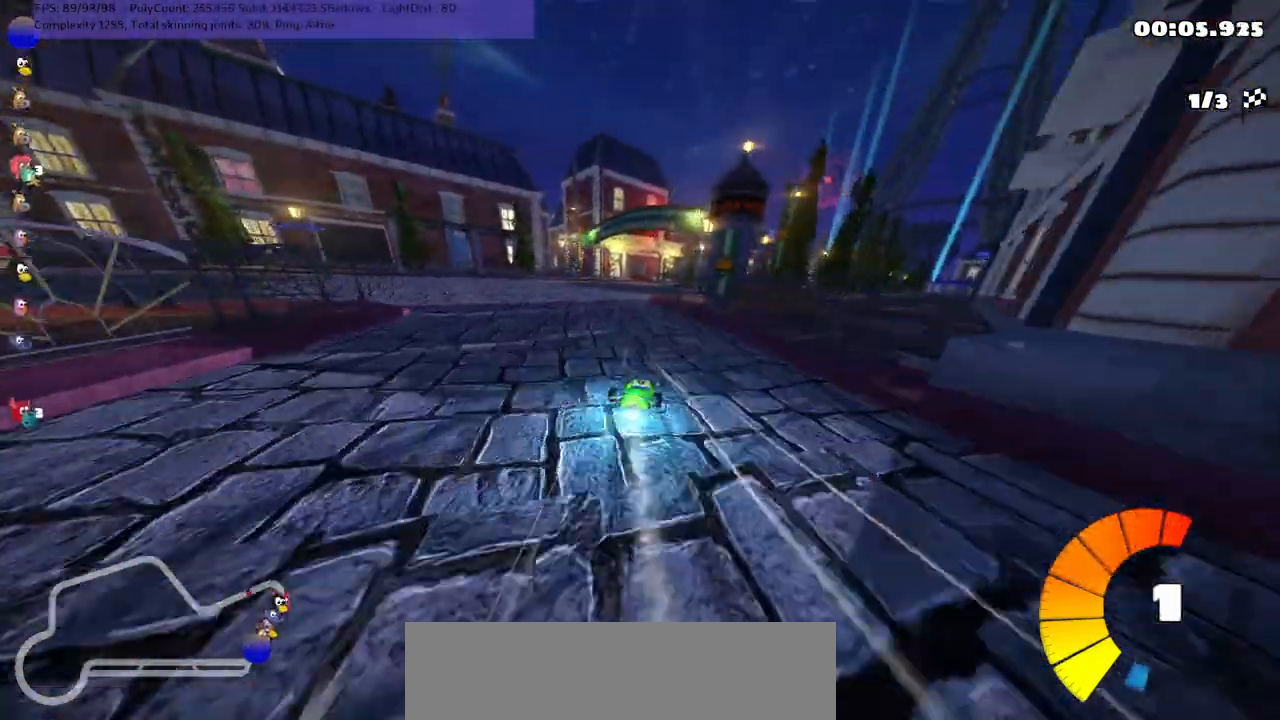
{"keys": ["m", "right", "up"], "events": [[117, "n", "up"], [250, "left", "up"], [300, "right", "down"]]}
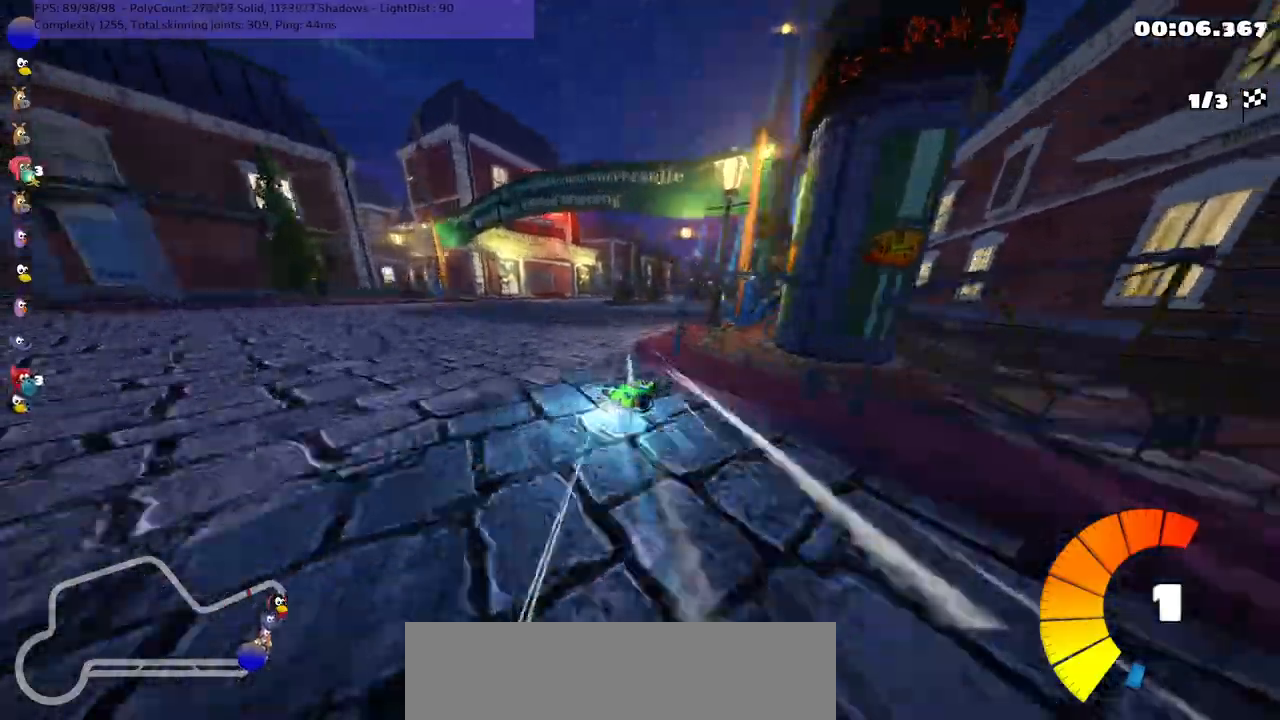
{"keys": ["left", "m", "right", "up"], "events": [[84, "left", "down"], [134, "right", "up"], [467, "right", "down"]]}